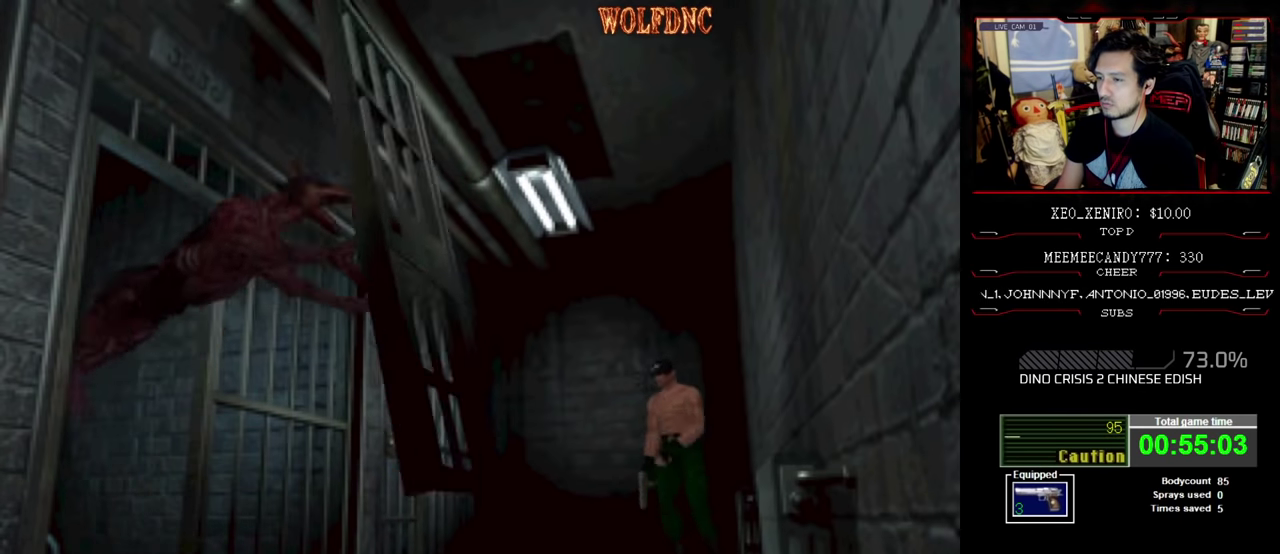
Gameplay with a controller (PlayStation layout); each line is a JSON object with the inputs held at the frame after it. "events" lists button and stick changes between this image and that frame as [ms after this image, input, new state], when the widget could be followed in between. Not read: L3 R3.
{"buttons": ["R1"], "events": [[100, "DPAD_LEFT", "up"], [250, "DPAD_LEFT", "down"], [384, "DPAD_LEFT", "up"]]}
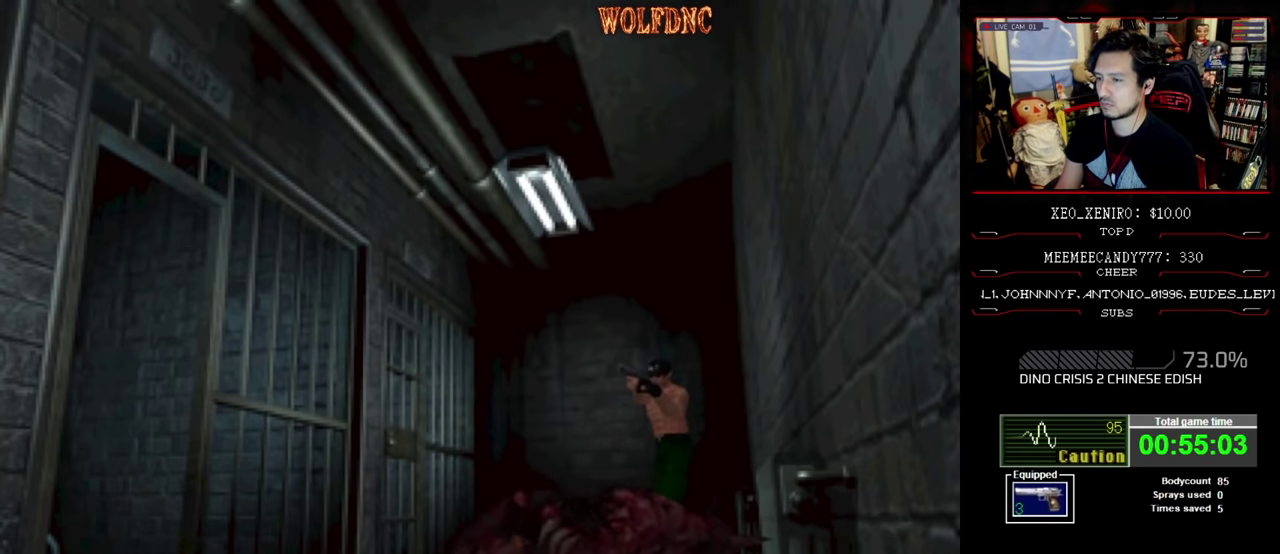
{"buttons": ["CROSS", "R1"], "events": [[267, "CROSS", "down"], [350, "CROSS", "up"], [400, "CROSS", "down"]]}
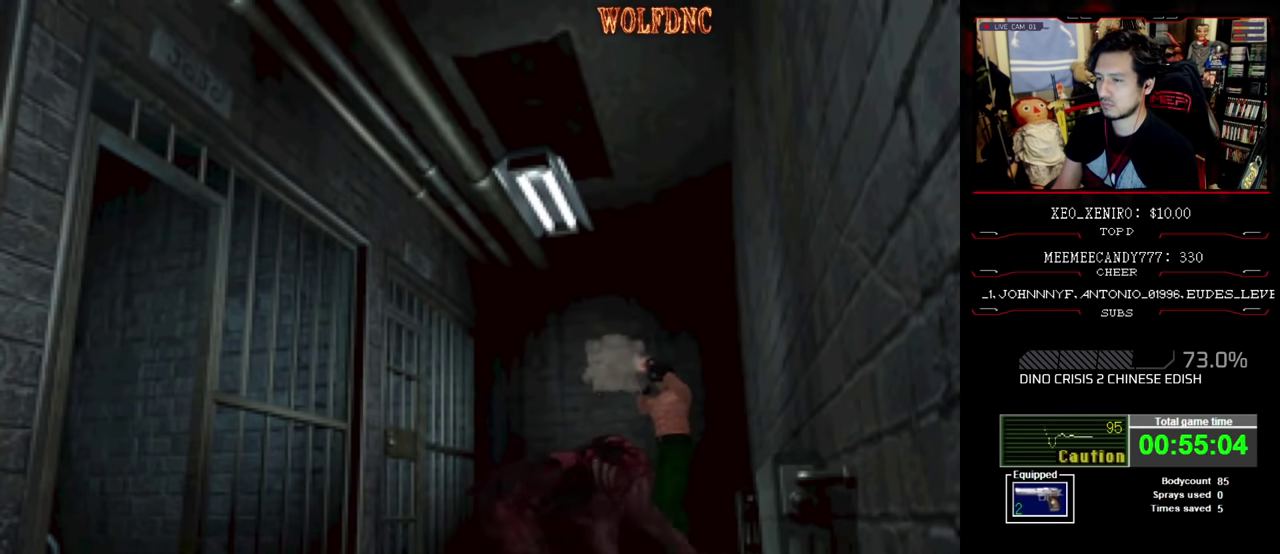
{"buttons": ["R1", "DPAD_LEFT"], "events": [[284, "CROSS", "up"], [334, "CROSS", "down"], [417, "CROSS", "up"], [417, "DPAD_LEFT", "down"]]}
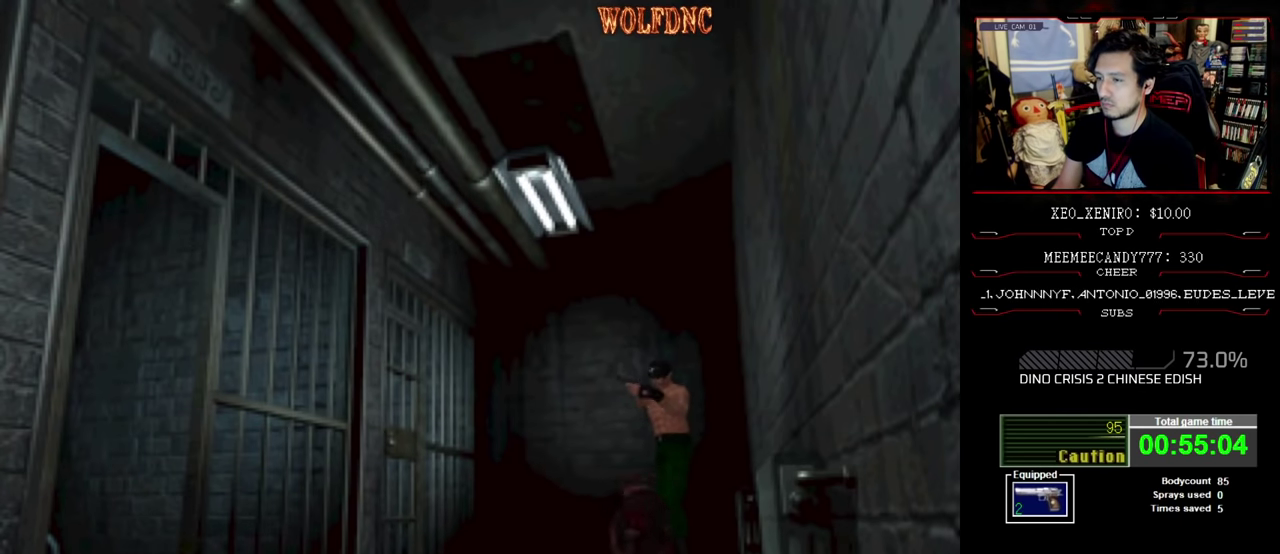
{"buttons": ["CROSS", "R1"], "events": [[100, "DPAD_DOWN", "down"], [200, "CROSS", "down"], [200, "DPAD_DOWN", "up"], [200, "DPAD_LEFT", "up"], [300, "CROSS", "up"], [350, "CROSS", "down"]]}
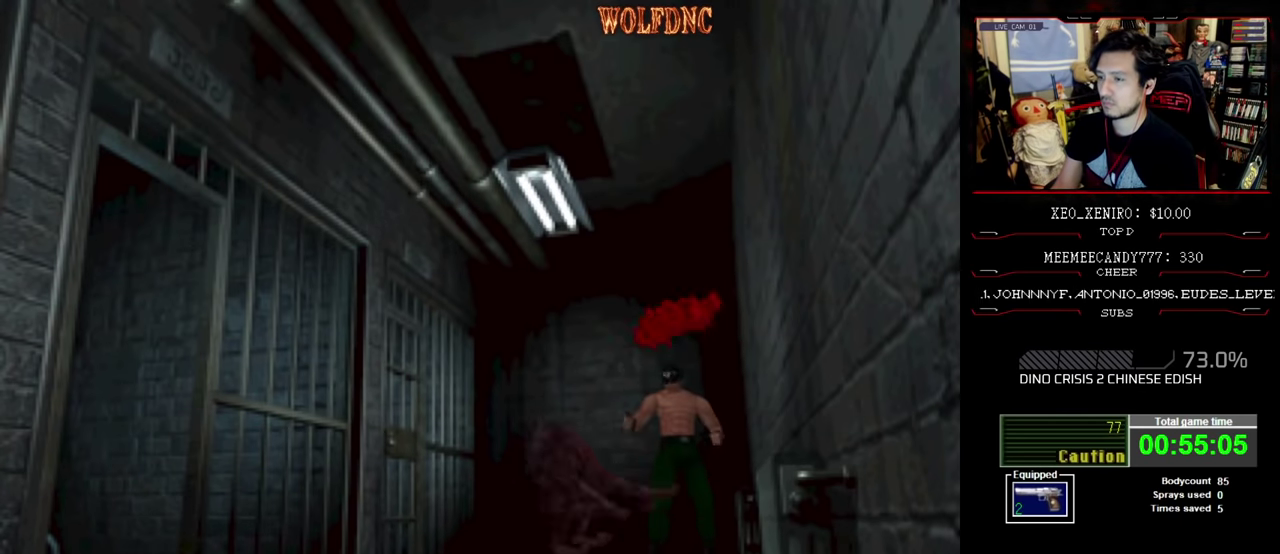
{"buttons": ["CROSS", "R1"], "events": [[34, "CROSS", "up"], [167, "CROSS", "down"], [350, "CROSS", "up"], [400, "CROSS", "down"]]}
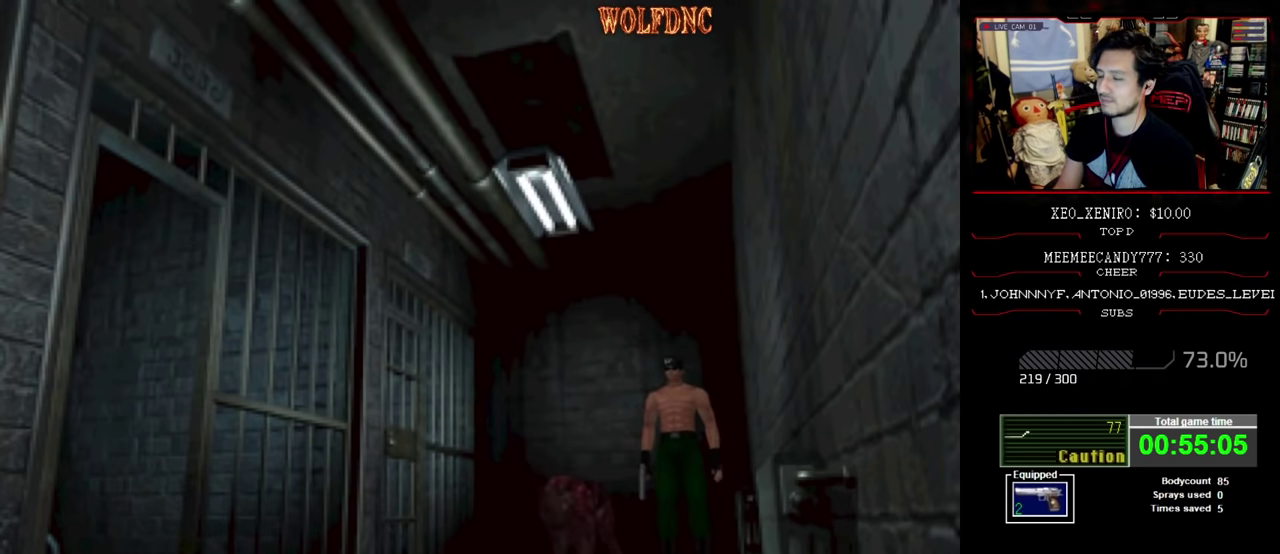
{"buttons": ["R1"], "events": [[100, "CROSS", "up"]]}
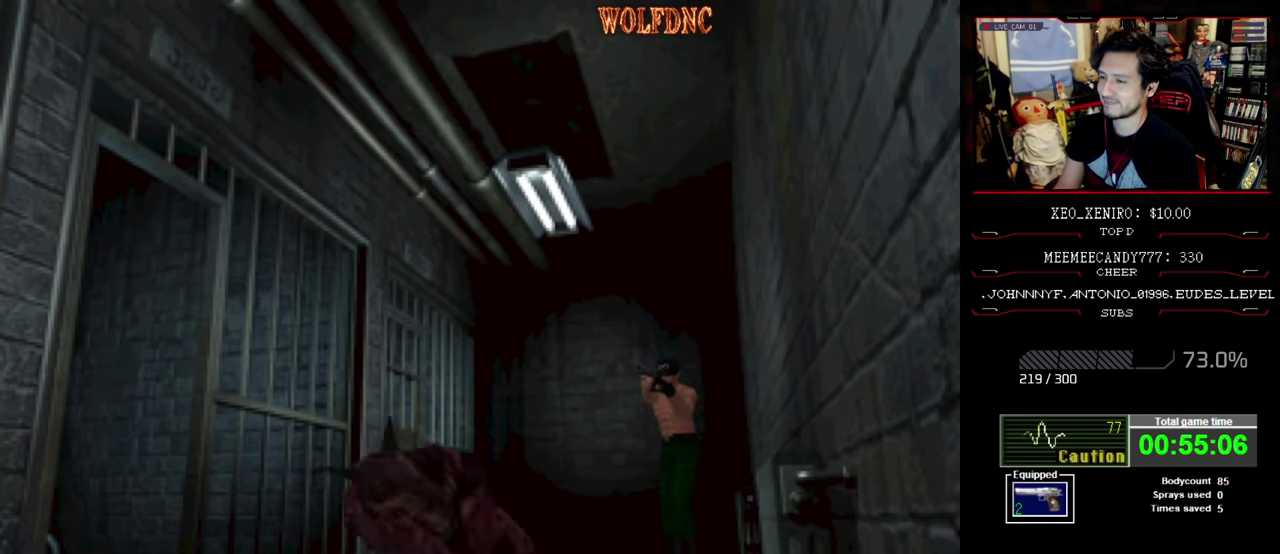
{"buttons": ["R1"], "events": [[150, "CROSS", "down"], [434, "CROSS", "up"]]}
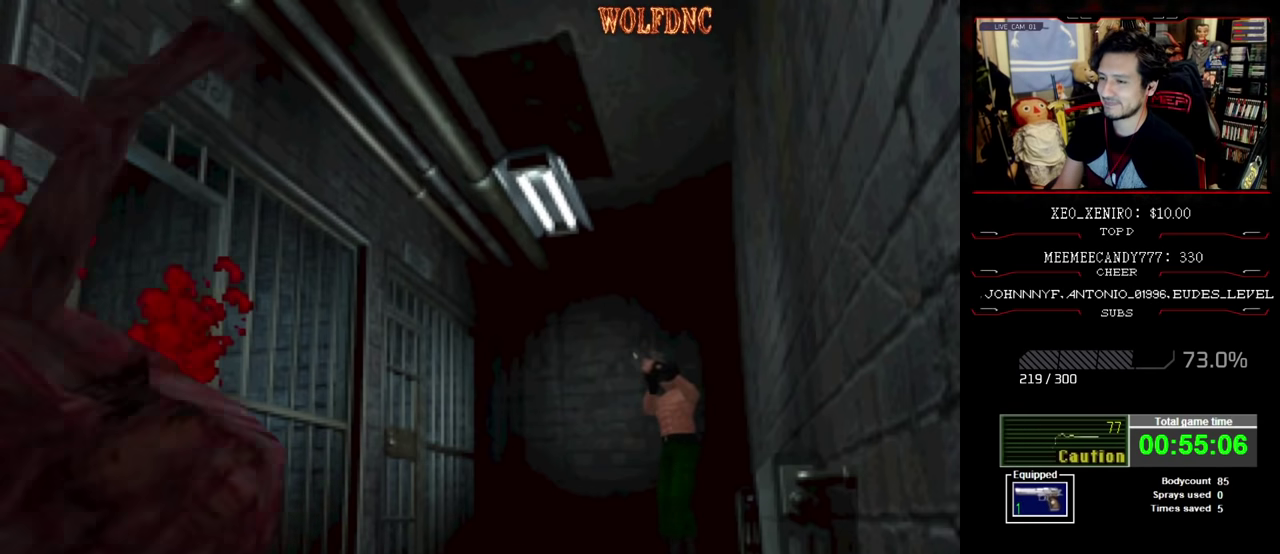
{"buttons": [], "events": [[500, "R1", "up"]]}
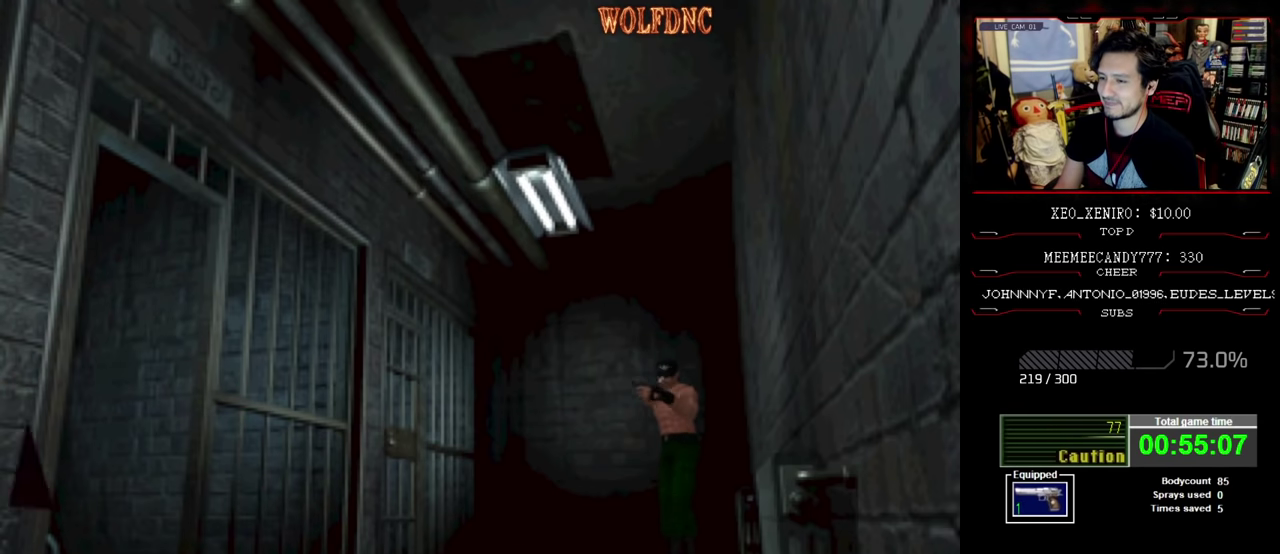
{"buttons": [], "events": []}
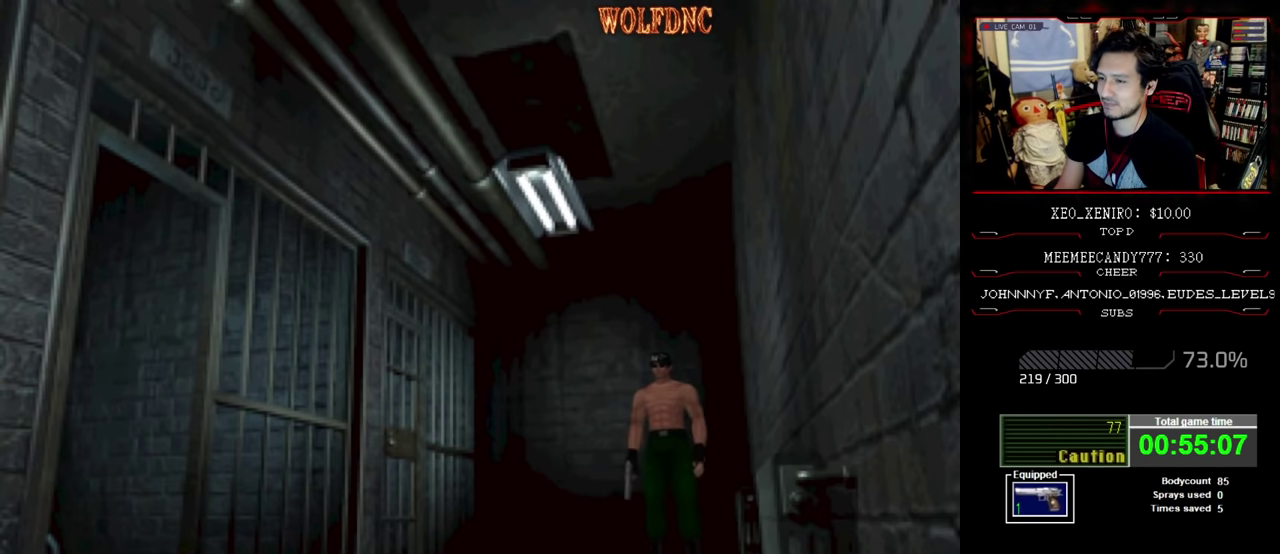
{"buttons": ["R1"], "events": [[200, "R1", "down"]]}
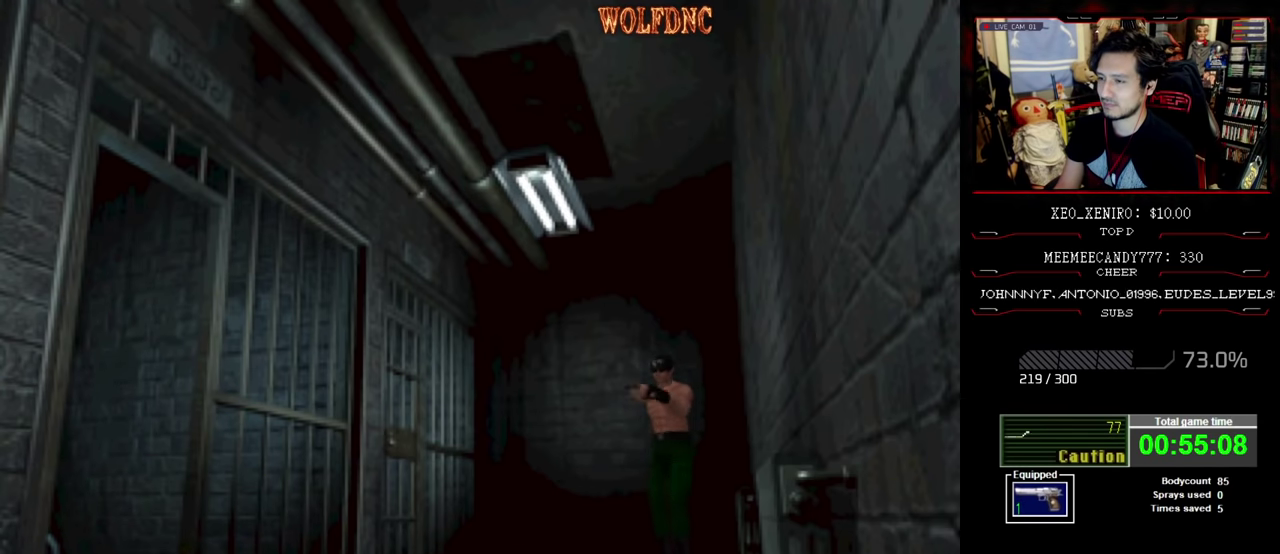
{"buttons": ["R1"], "events": []}
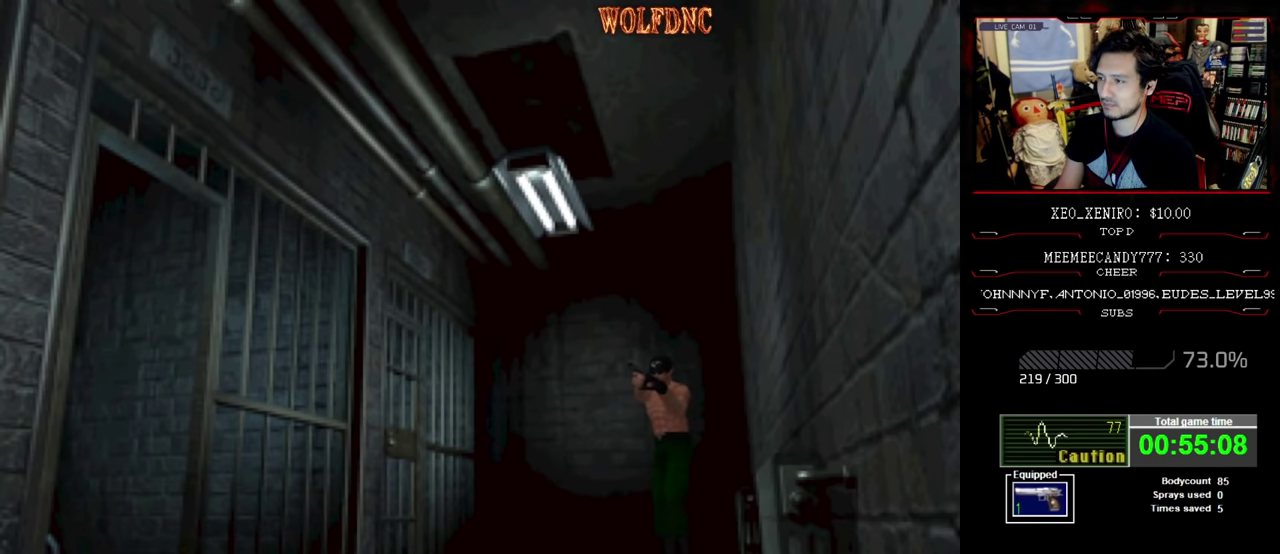
{"buttons": ["R1"], "events": []}
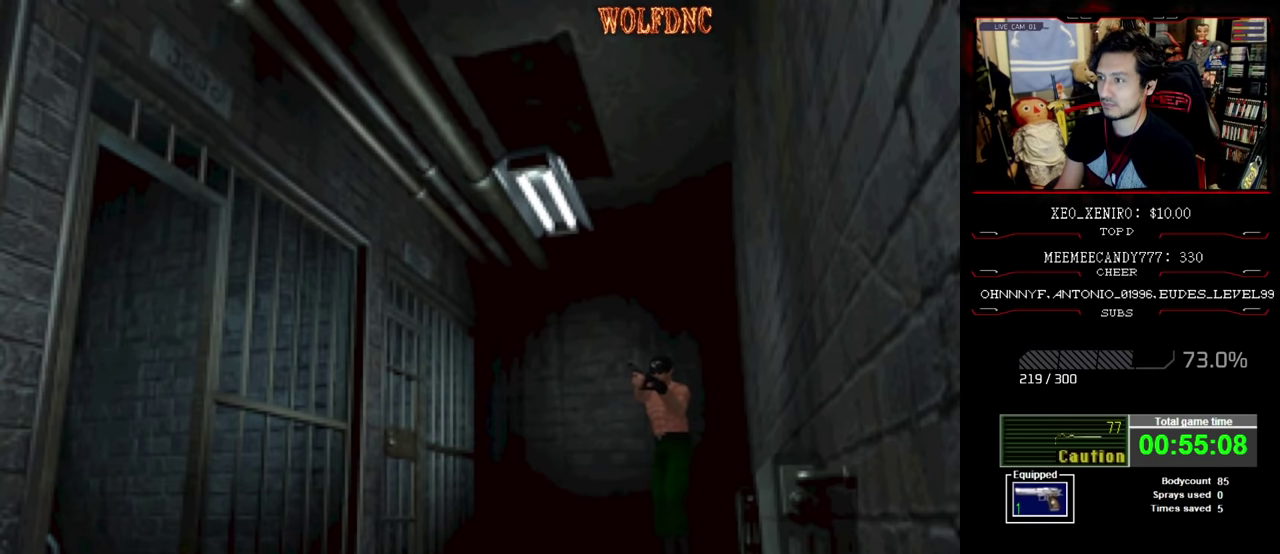
{"buttons": ["R1"], "events": []}
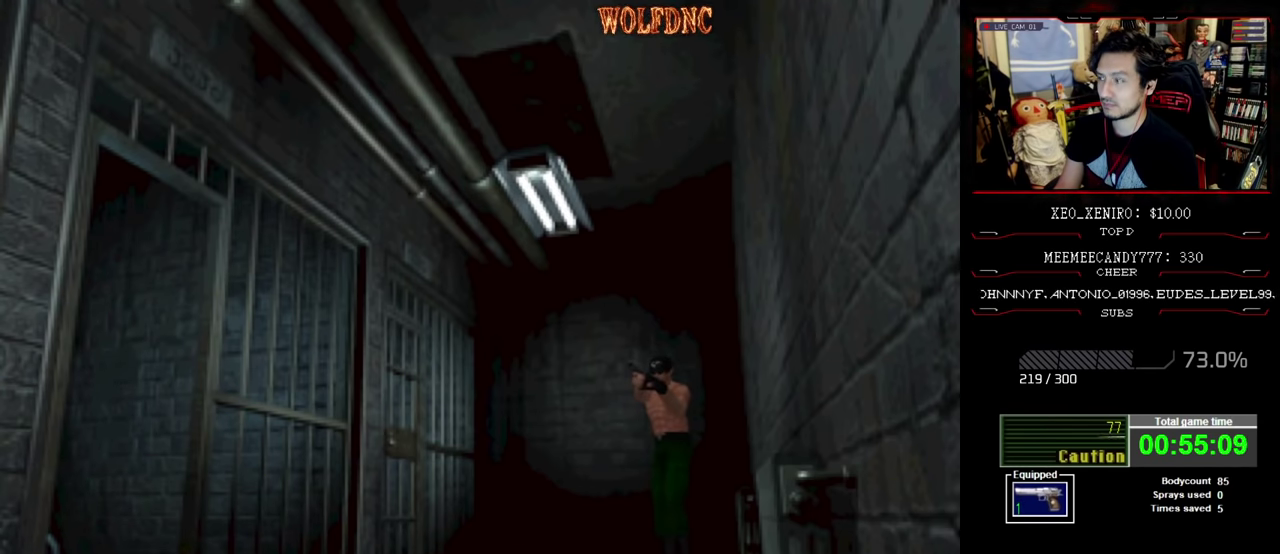
{"buttons": ["R1"], "events": []}
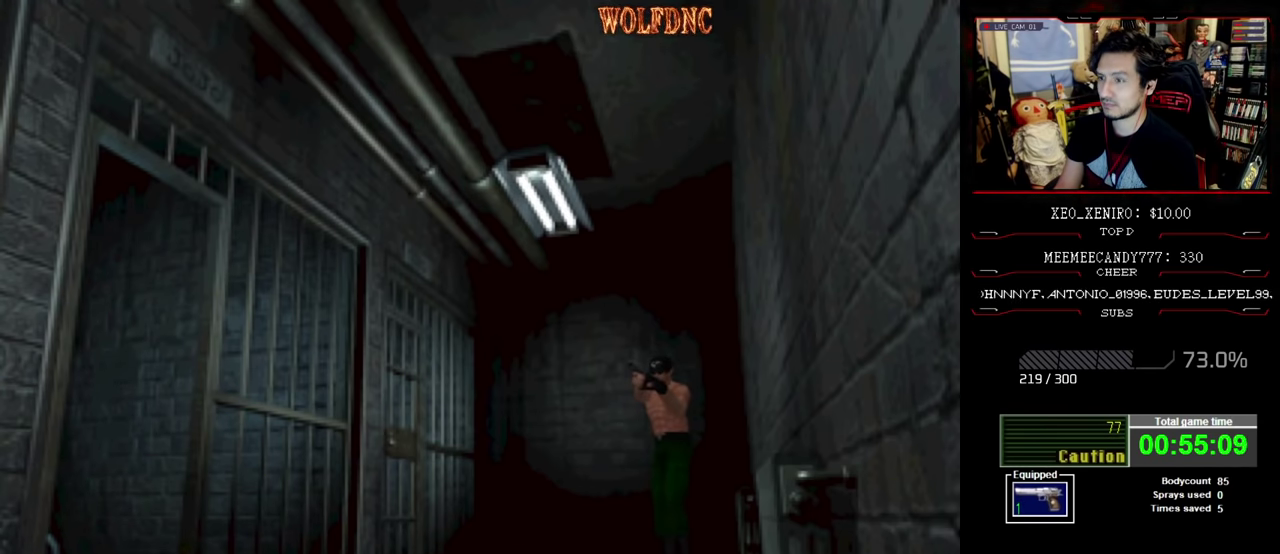
{"buttons": ["R1"], "events": []}
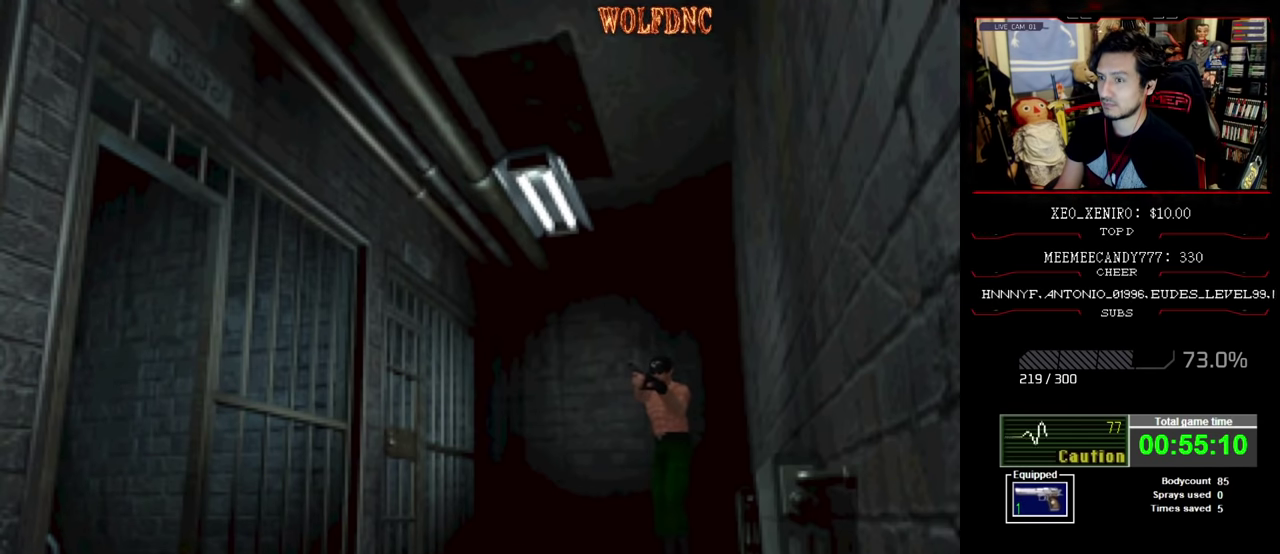
{"buttons": ["R1"], "events": []}
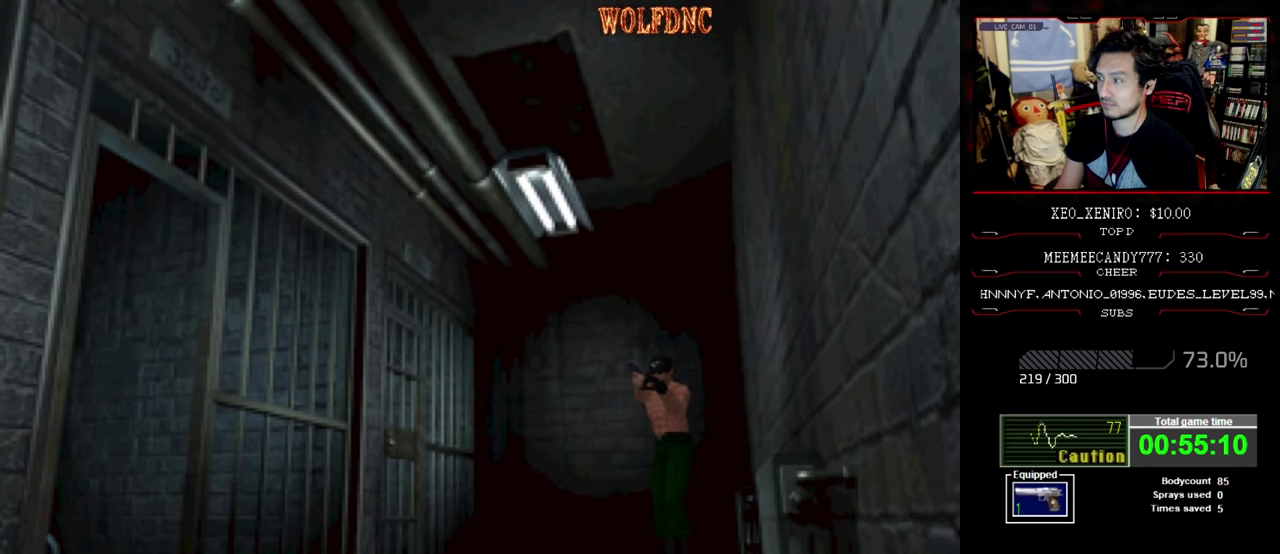
{"buttons": [], "events": [[350, "R1", "up"]]}
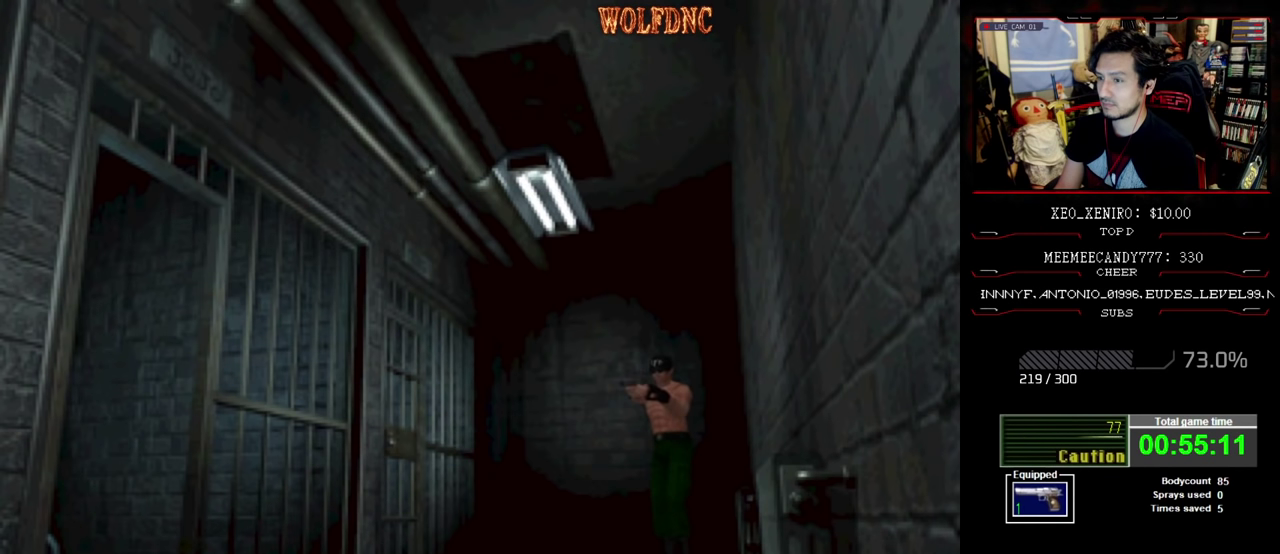
{"buttons": ["SQUARE", "DPAD_UP"], "events": [[417, "DPAD_UP", "down"], [417, "SQUARE", "down"]]}
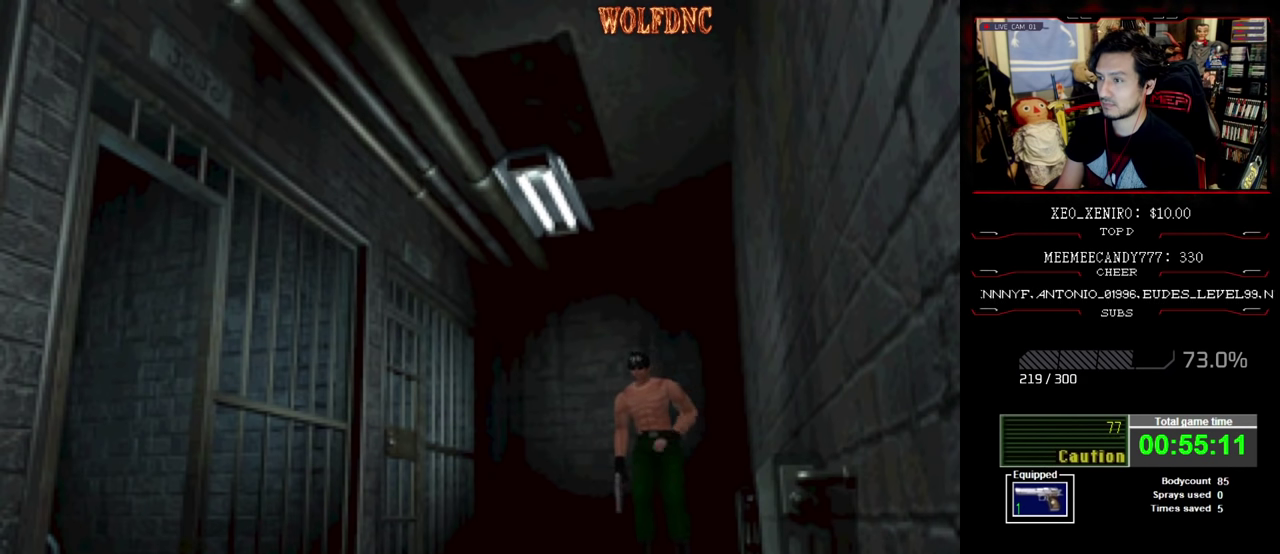
{"buttons": ["SQUARE", "DPAD_UP"], "events": [[350, "DPAD_RIGHT", "down"], [434, "DPAD_RIGHT", "up"]]}
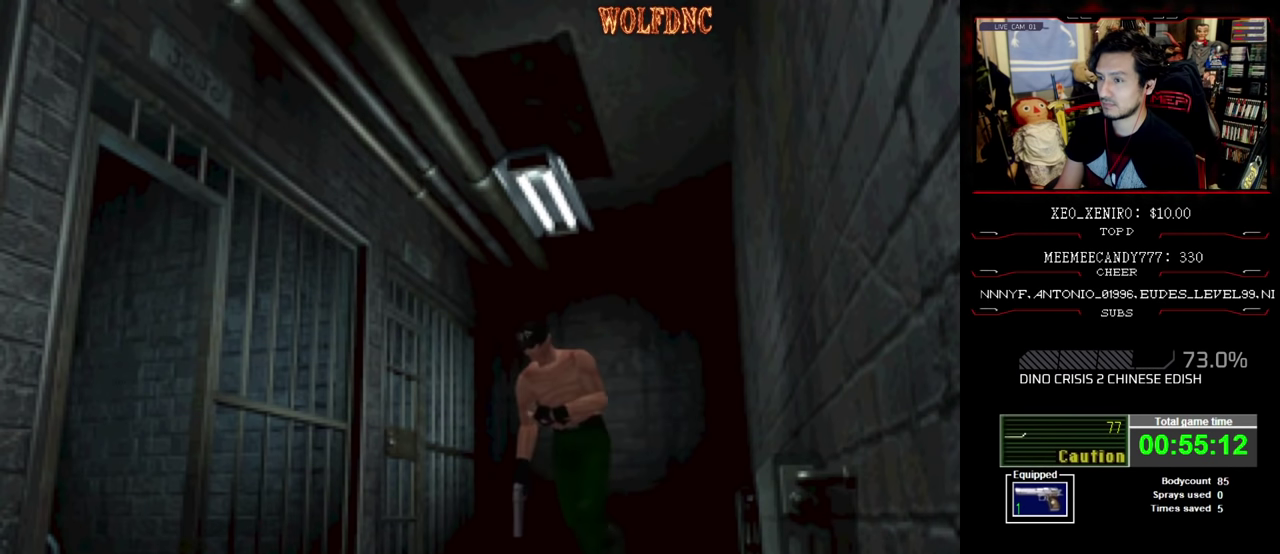
{"buttons": ["SQUARE", "DPAD_UP", "DPAD_RIGHT"], "events": [[450, "DPAD_RIGHT", "down"]]}
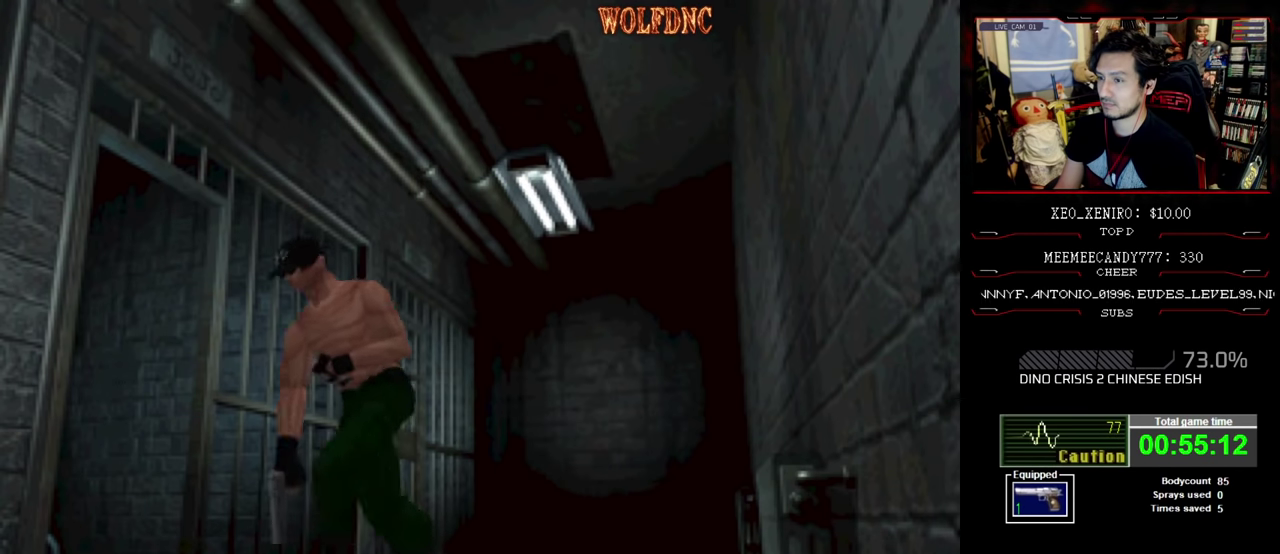
{"buttons": ["SQUARE", "DPAD_UP", "DPAD_RIGHT"], "events": [[50, "DPAD_RIGHT", "up"], [184, "DPAD_RIGHT", "down"]]}
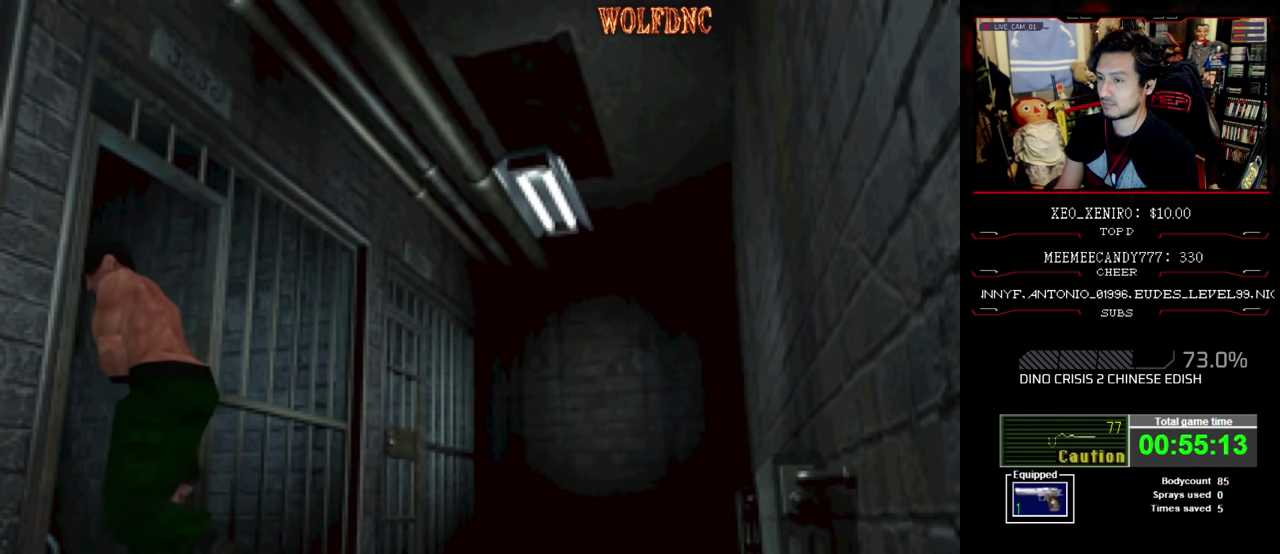
{"buttons": ["CROSS", "SQUARE", "DPAD_UP", "DPAD_RIGHT"], "events": [[484, "CROSS", "down"]]}
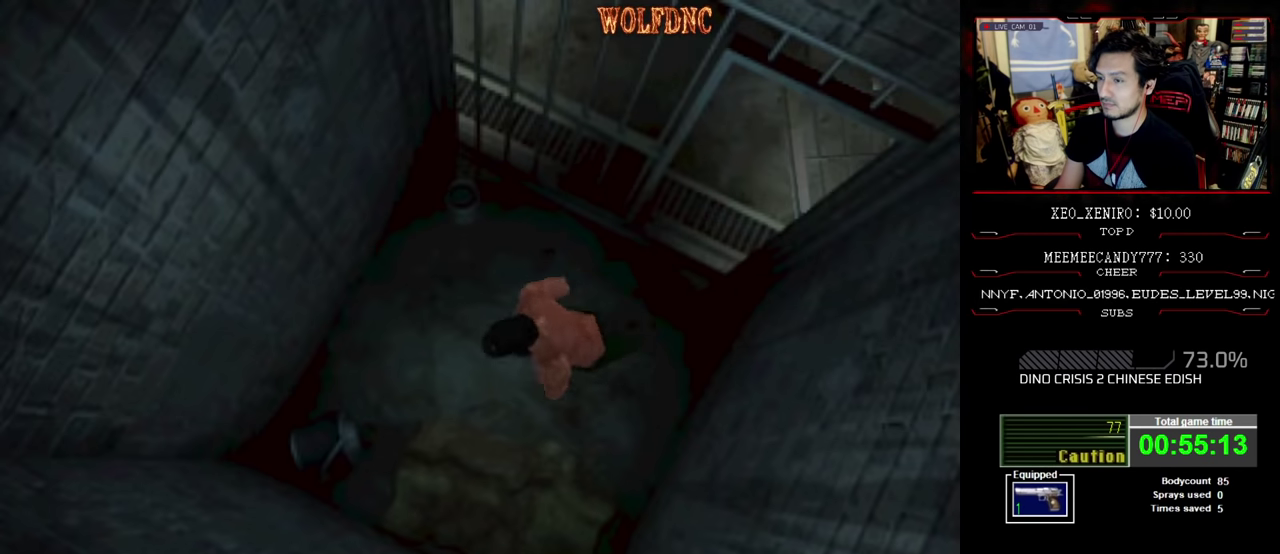
{"buttons": ["SQUARE", "DPAD_LEFT"], "events": [[34, "DPAD_RIGHT", "up"], [117, "DPAD_RIGHT", "down"], [167, "CROSS", "up"], [167, "DPAD_RIGHT", "up"], [217, "CROSS", "down"], [267, "DPAD_LEFT", "down"], [317, "DPAD_UP", "up"], [350, "CROSS", "up"], [400, "CROSS", "down"], [500, "CROSS", "up"]]}
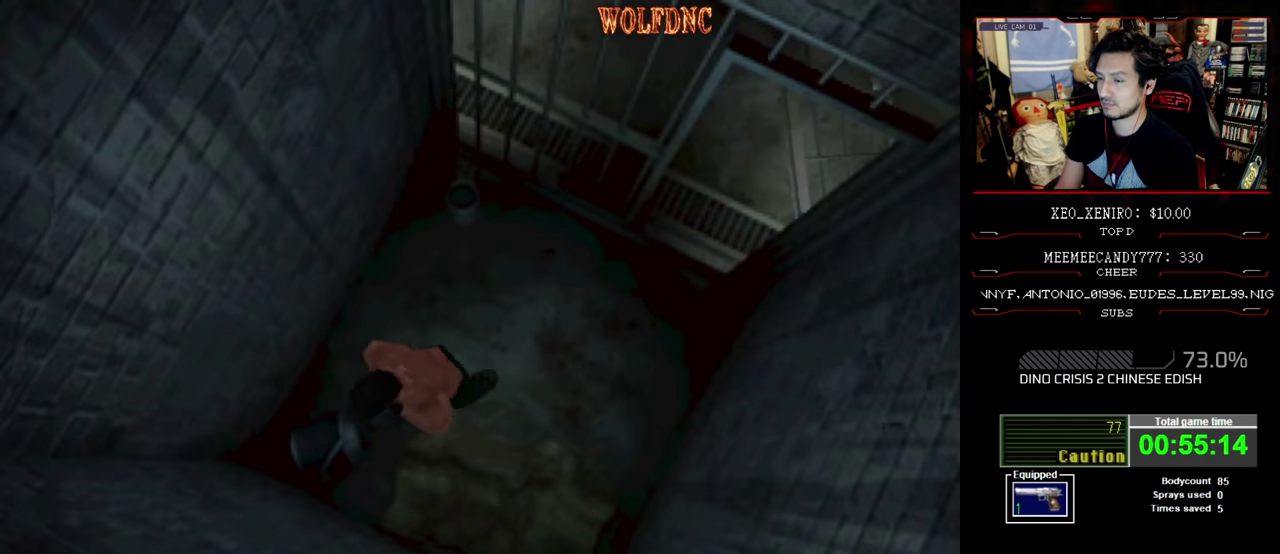
{"buttons": ["CROSS", "SQUARE", "DPAD_UP", "DPAD_LEFT"], "events": [[84, "CROSS", "down"], [134, "DPAD_UP", "down"], [184, "CROSS", "up"], [234, "CROSS", "down"], [334, "DPAD_UP", "up"], [400, "SQUARE", "up"], [467, "DPAD_UP", "down"], [467, "SQUARE", "down"]]}
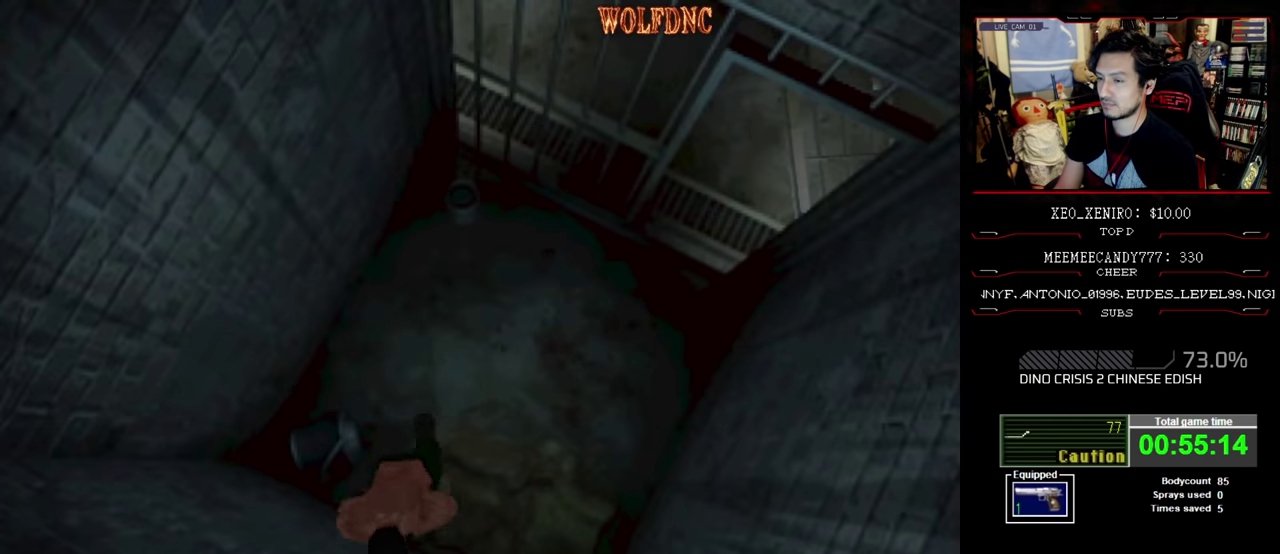
{"buttons": ["CROSS", "SQUARE", "DPAD_UP"], "events": [[100, "DPAD_UP", "up"], [250, "DPAD_UP", "down"], [300, "DPAD_UP", "up"], [384, "SQUARE", "up"], [434, "DPAD_UP", "down"], [484, "DPAD_LEFT", "up"], [484, "SQUARE", "down"]]}
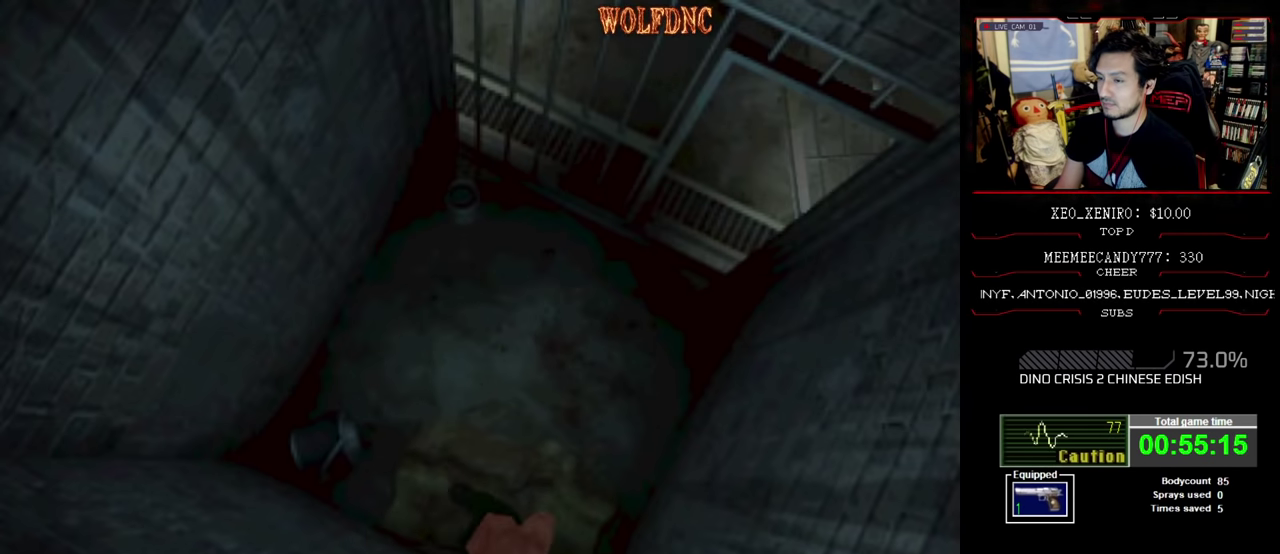
{"buttons": ["CROSS", "SQUARE", "DPAD_RIGHT"], "events": [[34, "DPAD_UP", "up"], [134, "SQUARE", "up"], [217, "CROSS", "up"], [267, "CROSS", "down"], [267, "DPAD_RIGHT", "down"], [267, "SQUARE", "down"], [350, "CROSS", "up"], [350, "SQUARE", "up"], [400, "CROSS", "down"], [500, "SQUARE", "down"]]}
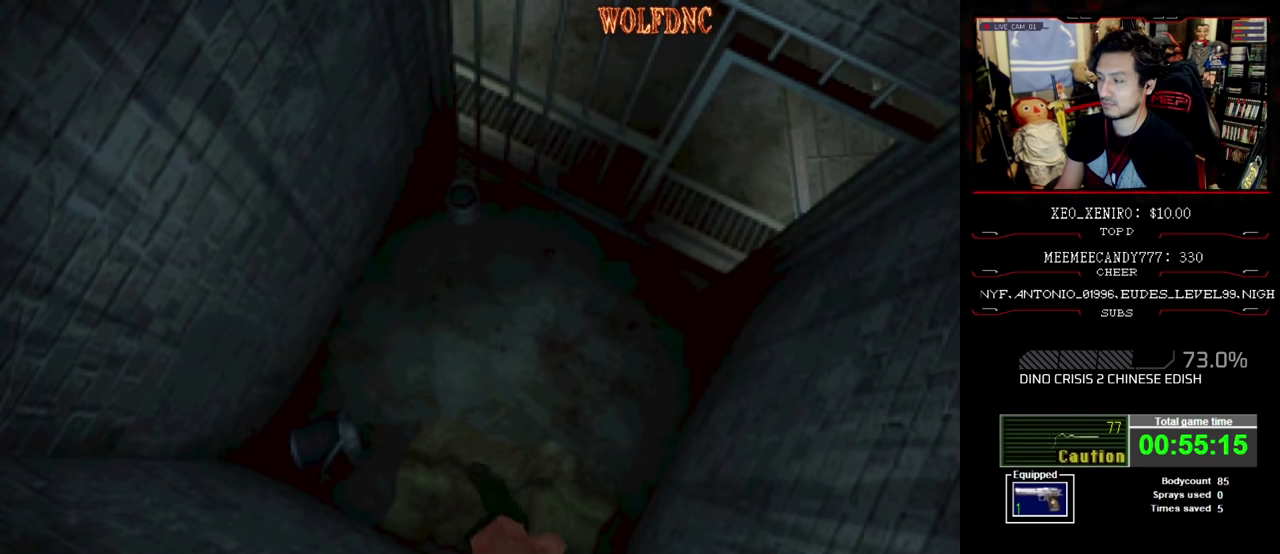
{"buttons": ["CROSS", "SQUARE", "DPAD_RIGHT"], "events": [[50, "CROSS", "up"], [100, "CROSS", "down"], [234, "CROSS", "up"], [284, "CROSS", "down"], [367, "CROSS", "up"], [417, "CROSS", "down"]]}
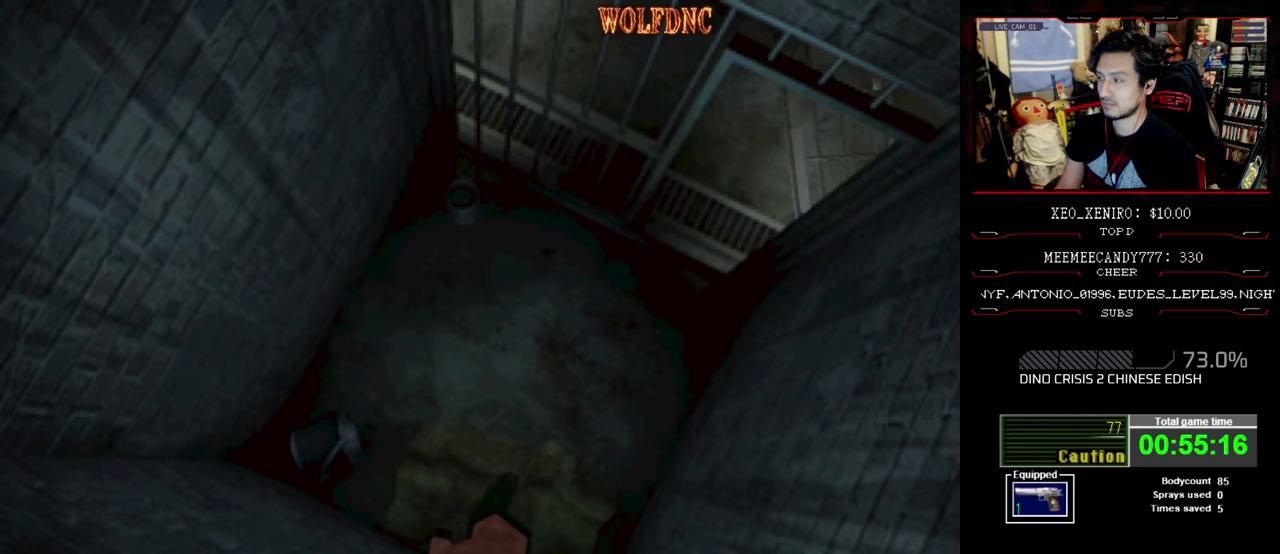
{"buttons": ["SQUARE", "DPAD_UP", "DPAD_RIGHT"], "events": [[17, "CROSS", "up"], [100, "CROSS", "down"], [200, "CROSS", "up"], [200, "DPAD_UP", "down"], [250, "CROSS", "down"], [334, "CROSS", "up"], [384, "CROSS", "down"], [484, "CROSS", "up"]]}